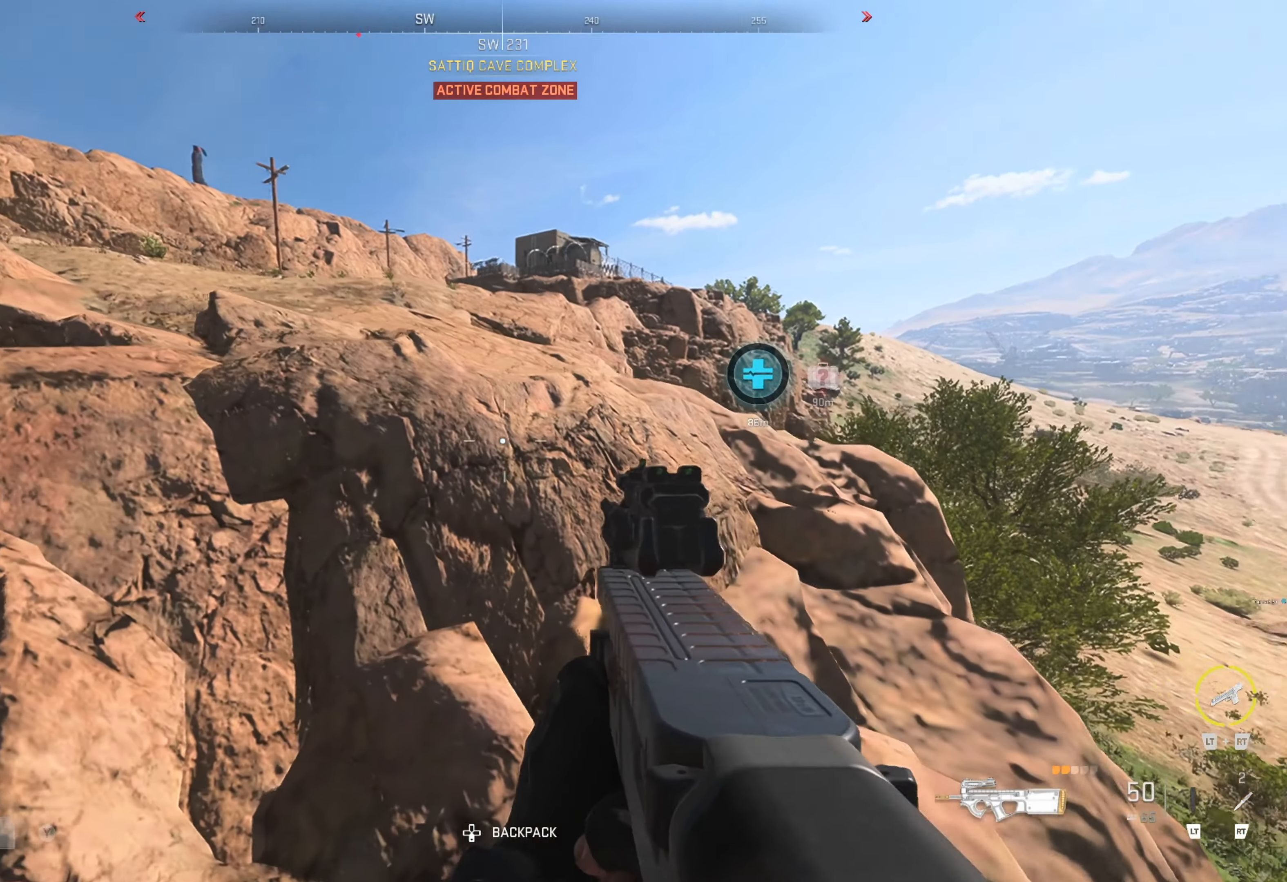
Gameplay with a controller (Xbox layout); each line is a JSON object with the inputs held at the frame after it. "events" lists button and stick changes between this image and that frame as [ms after this image, input, new state], when the widget could be followed in between. Not read: R3.
{"buttons": [], "left_stick": "down-left", "right_stick": "center", "events": [[116, "right_stick", "center"], [150, "left_stick", "down-left"]]}
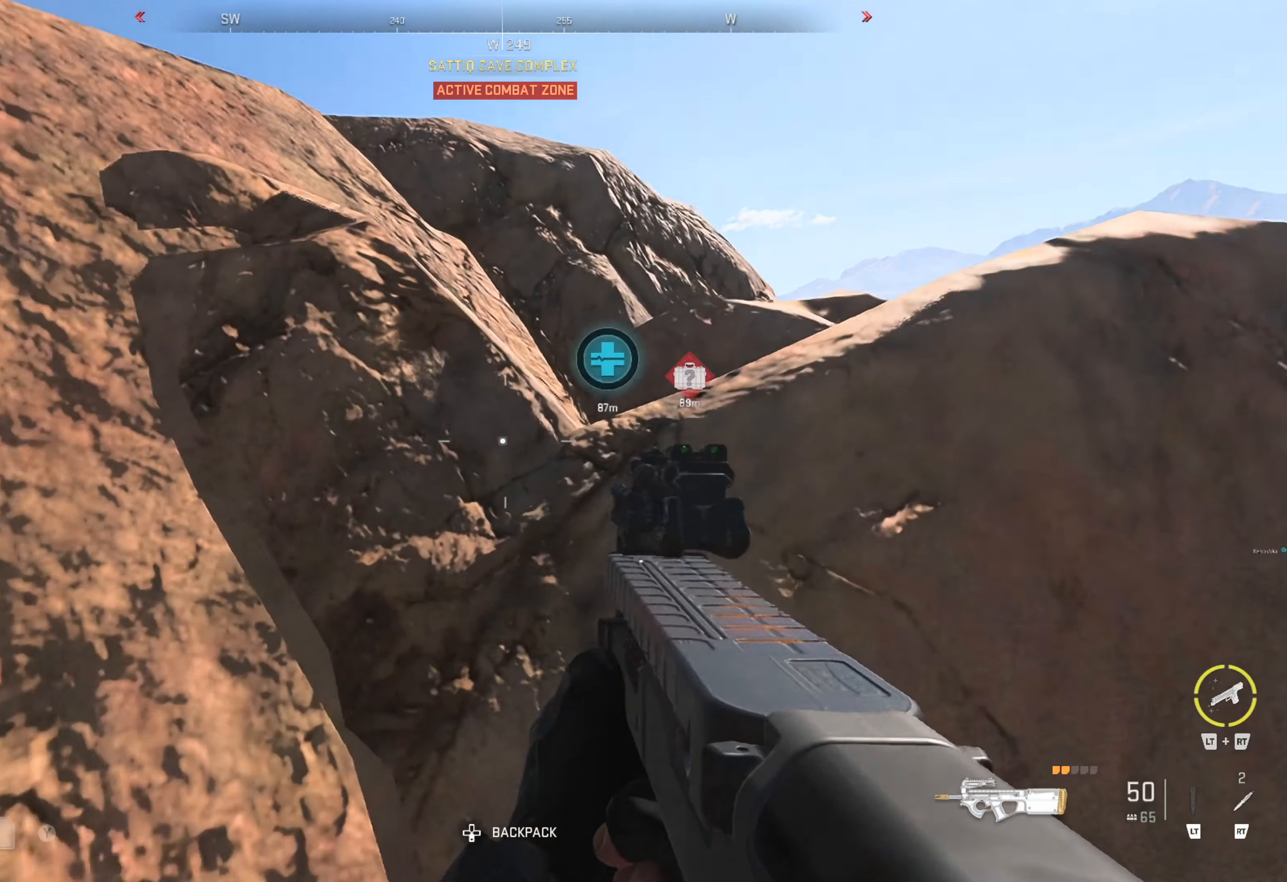
{"buttons": [], "left_stick": "center", "right_stick": "center", "events": [[33, "left_stick", "up-left"], [283, "left_stick", "center"]]}
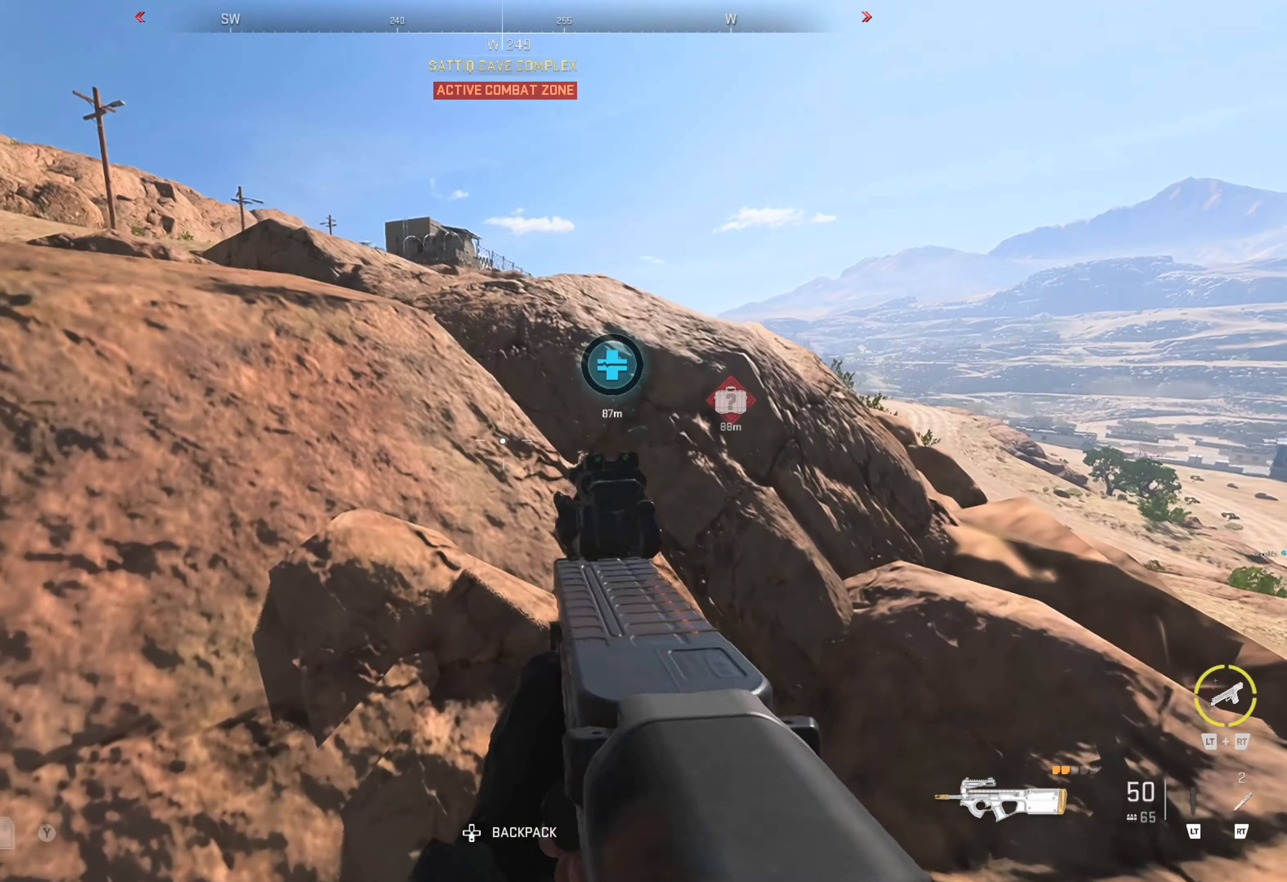
{"buttons": [], "left_stick": "center", "right_stick": "center", "events": []}
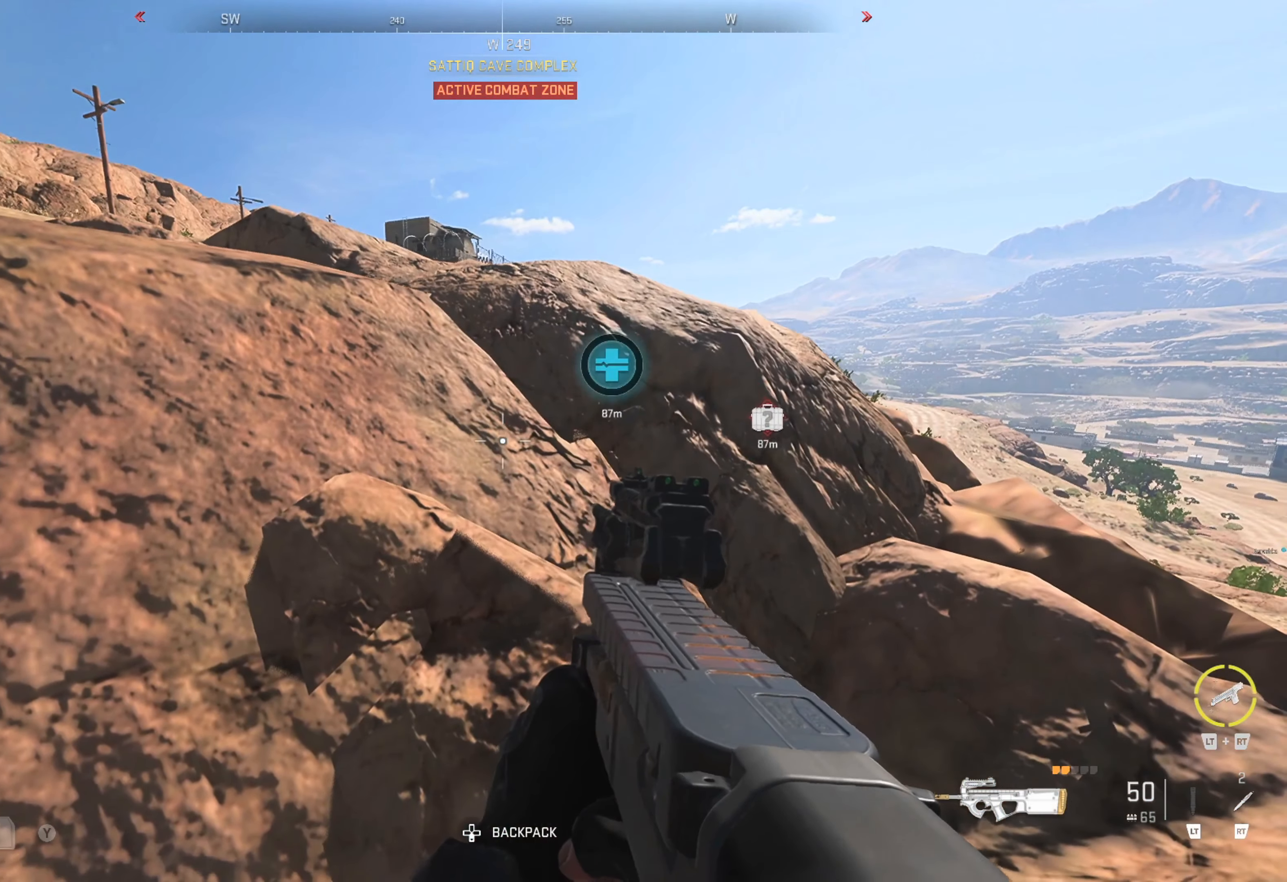
{"buttons": [], "left_stick": "up-left", "right_stick": "center", "events": [[183, "left_stick", "up"], [350, "left_stick", "up-left"]]}
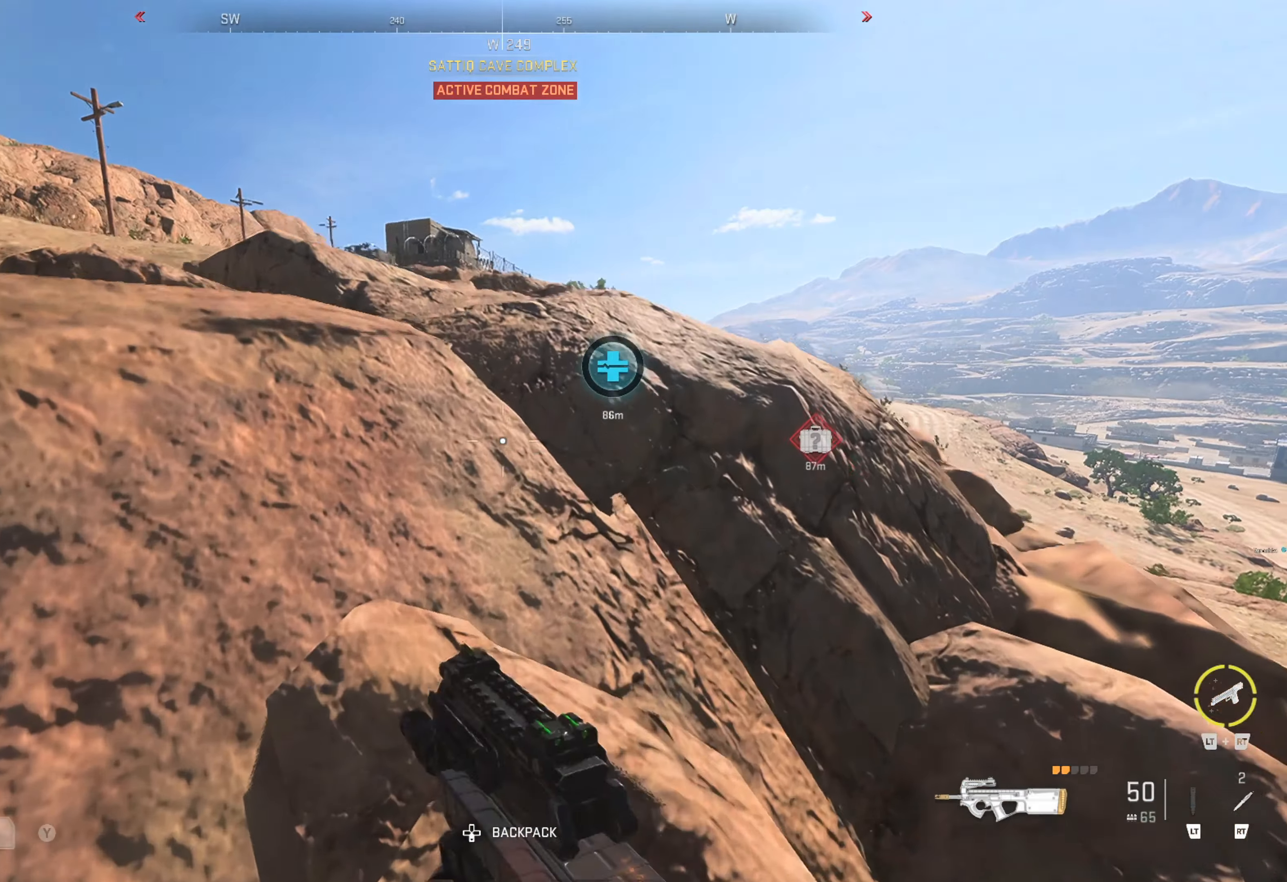
{"buttons": [], "left_stick": "center", "right_stick": "center", "events": [[67, "left_stick", "left"], [67, "right_stick", "right"], [200, "left_stick", "center"], [233, "right_stick", "center"]]}
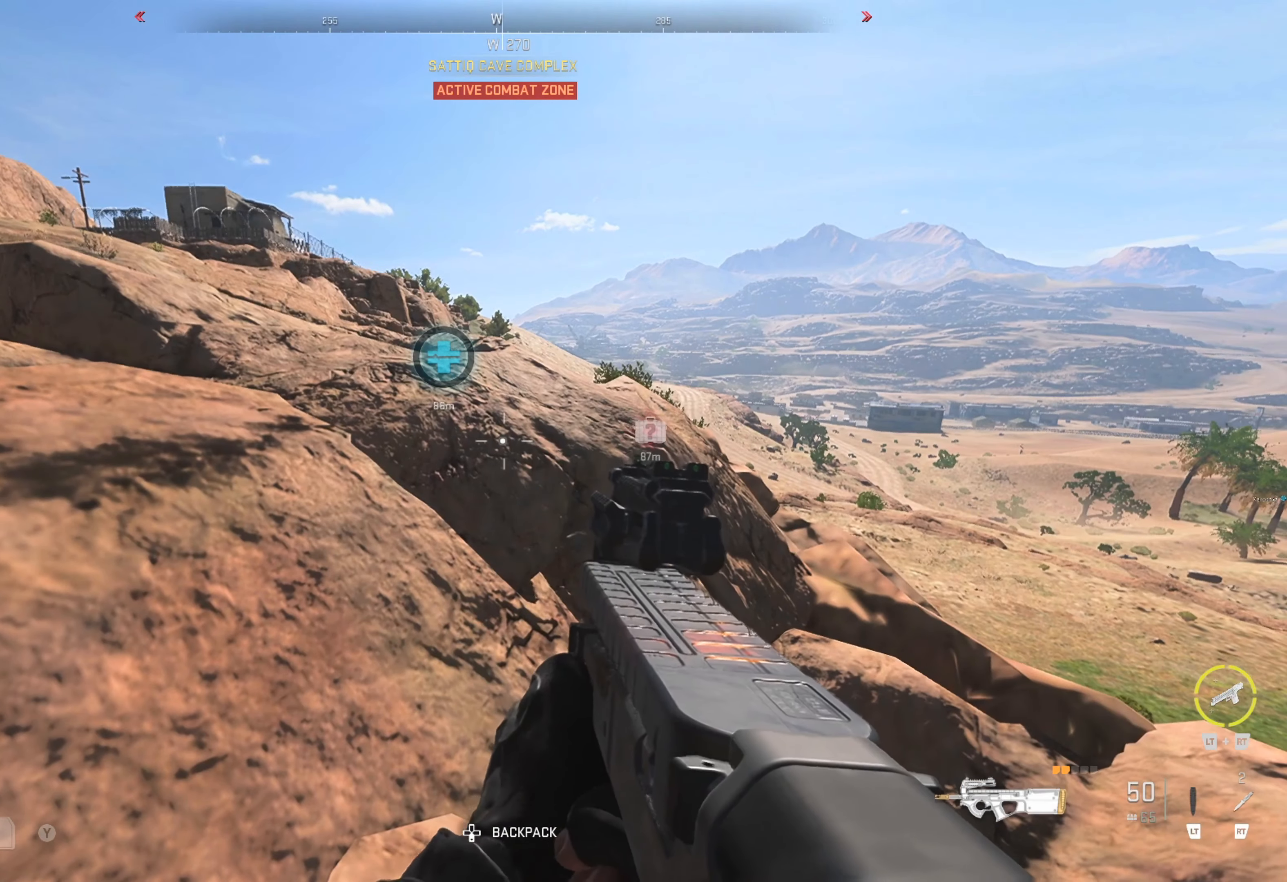
{"buttons": [], "left_stick": "center", "right_stick": "right", "events": [[317, "right_stick", "right"]]}
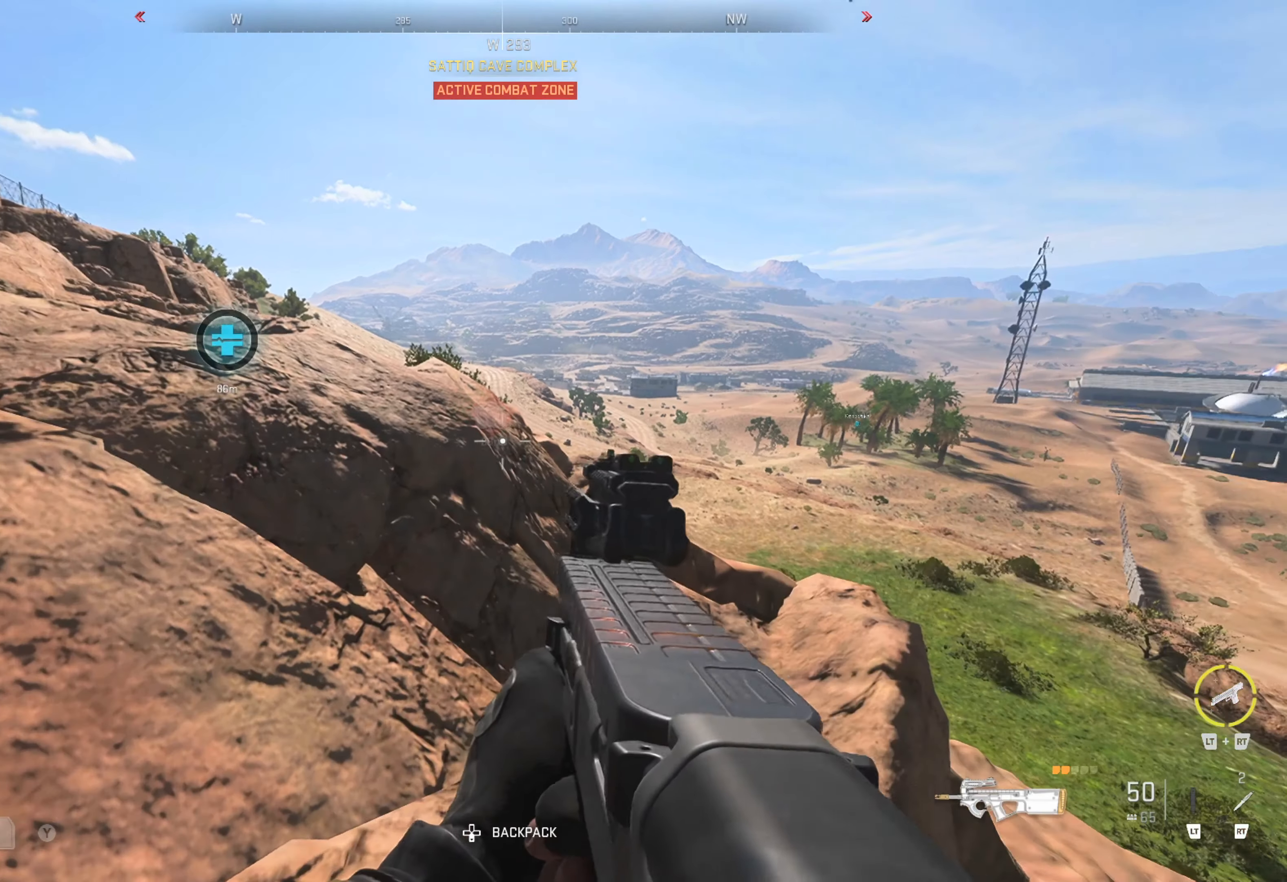
{"buttons": ["B"], "left_stick": "center", "right_stick": "center", "events": [[17, "right_stick", "center"], [483, "B", "down"]]}
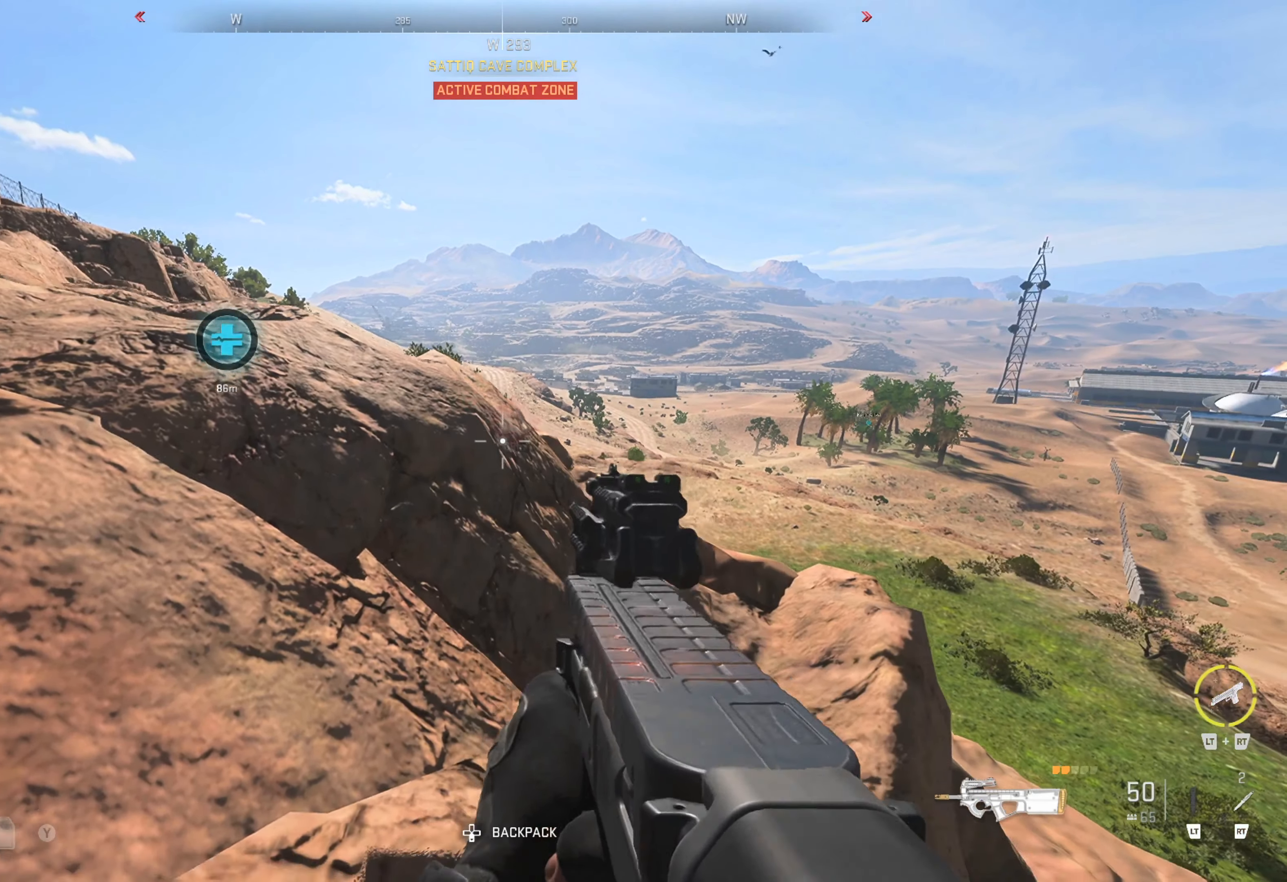
{"buttons": [], "left_stick": "up-left", "right_stick": "center", "events": [[283, "B", "up"], [283, "left_stick", "up-left"]]}
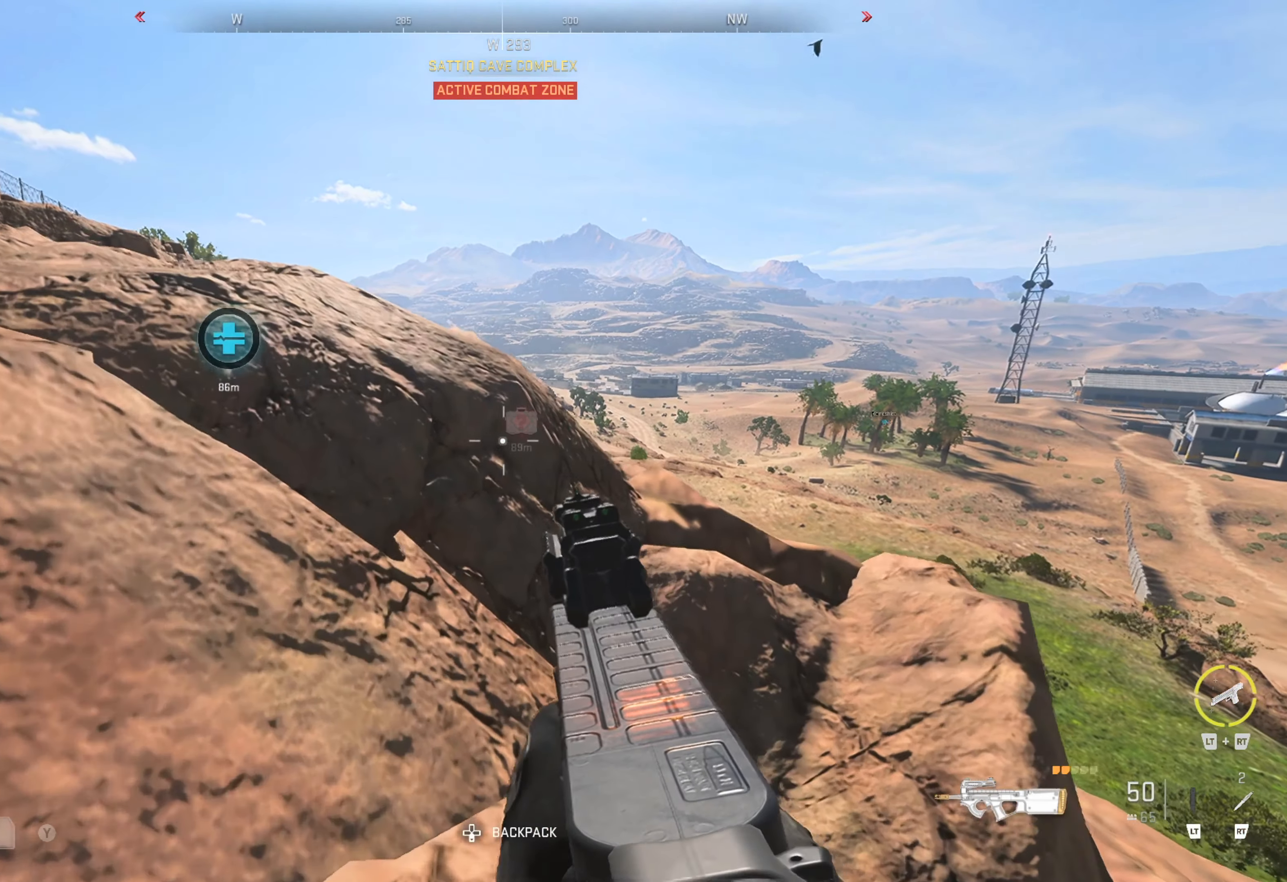
{"buttons": [], "left_stick": "center", "right_stick": "center", "events": [[167, "right_stick", "down-right"], [367, "right_stick", "center"], [400, "left_stick", "center"]]}
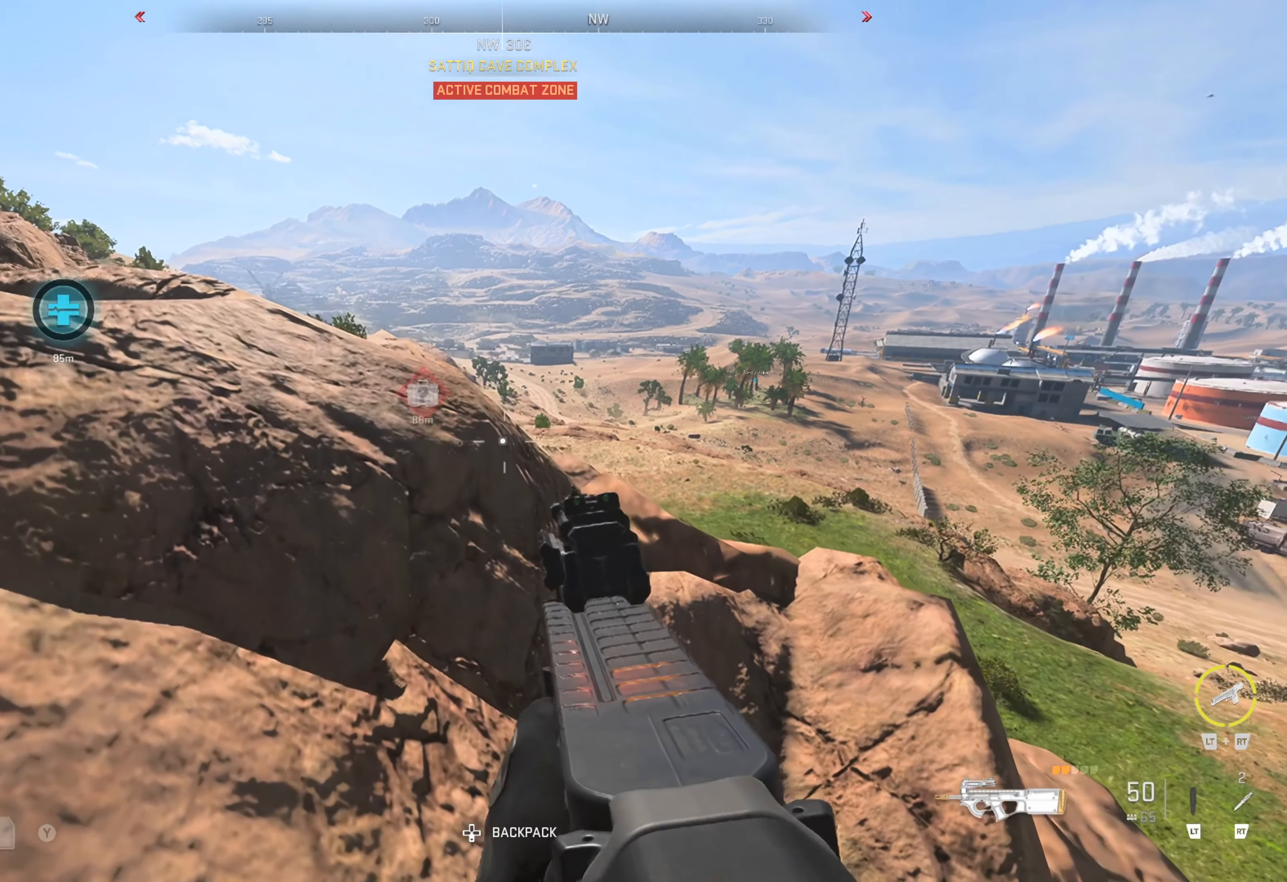
{"buttons": [], "left_stick": "center", "right_stick": "left", "events": [[33, "left_stick", "left"], [50, "right_stick", "right"], [100, "right_stick", "down-right"], [350, "right_stick", "center"], [500, "left_stick", "center"], [500, "right_stick", "left"]]}
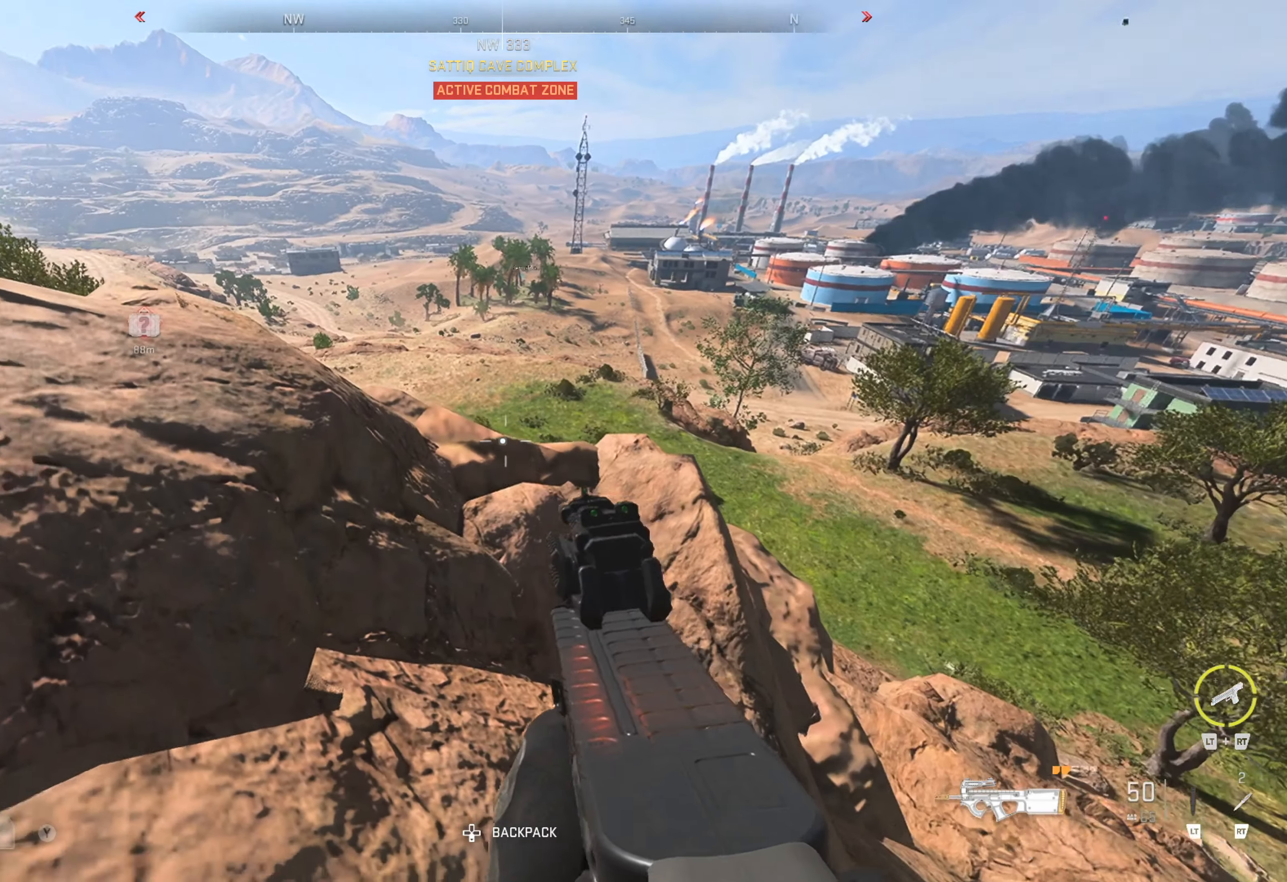
{"buttons": [], "left_stick": "up-right", "right_stick": "left", "events": [[50, "left_stick", "right"], [167, "right_stick", "center"], [217, "left_stick", "up"], [467, "left_stick", "up-right"], [467, "right_stick", "left"]]}
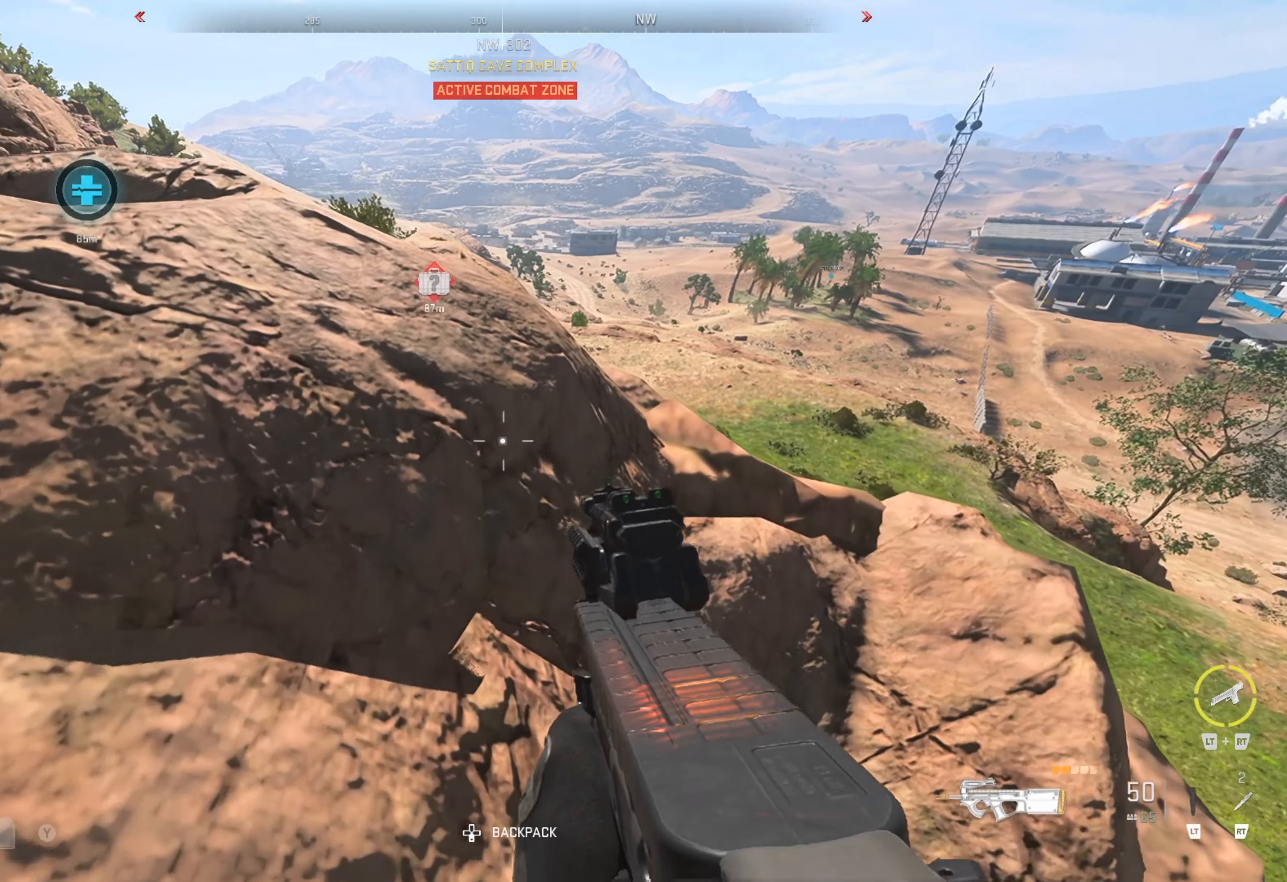
{"buttons": [], "left_stick": "up-right", "right_stick": "center", "events": [[100, "right_stick", "center"], [200, "left_stick", "right"], [400, "left_stick", "up-right"]]}
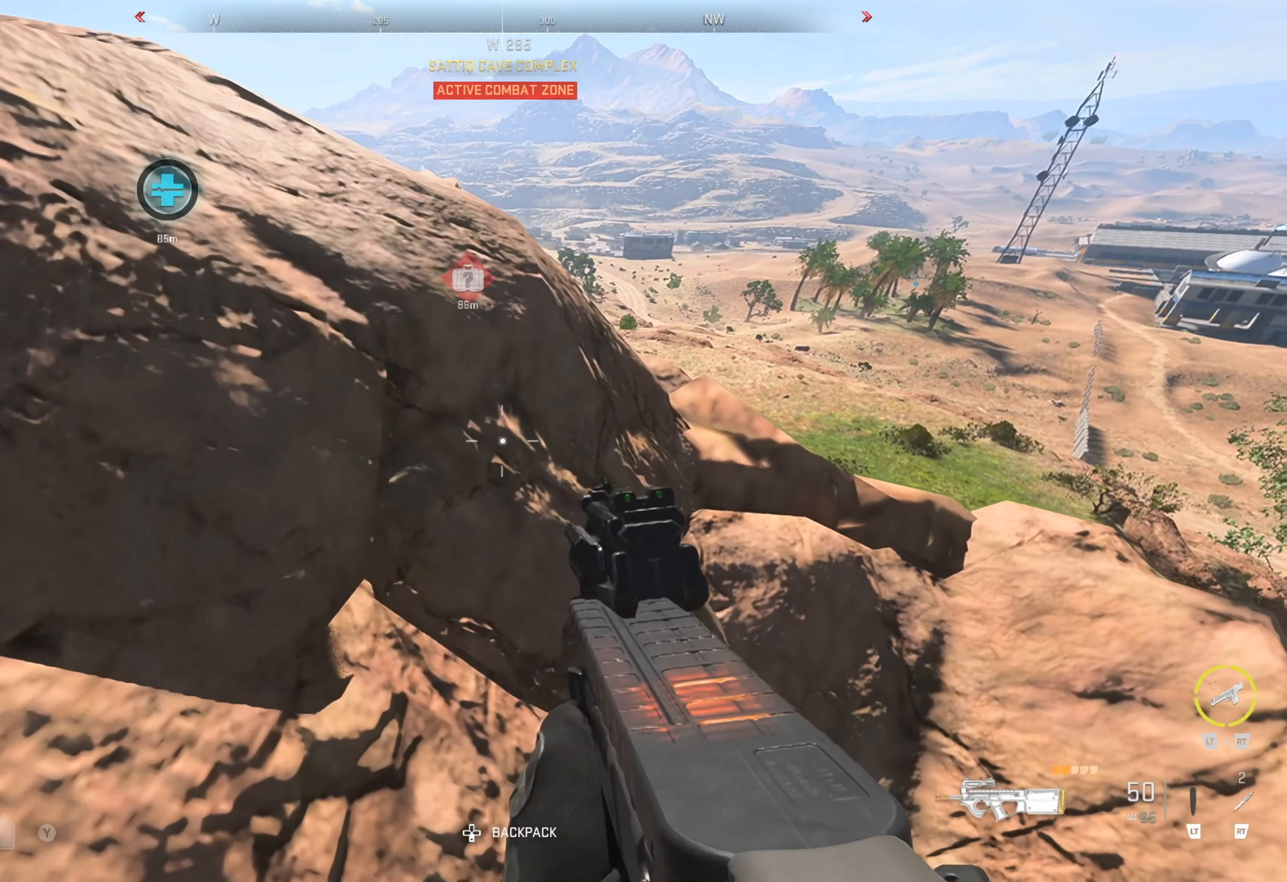
{"buttons": [], "left_stick": "up-right", "right_stick": "center", "events": []}
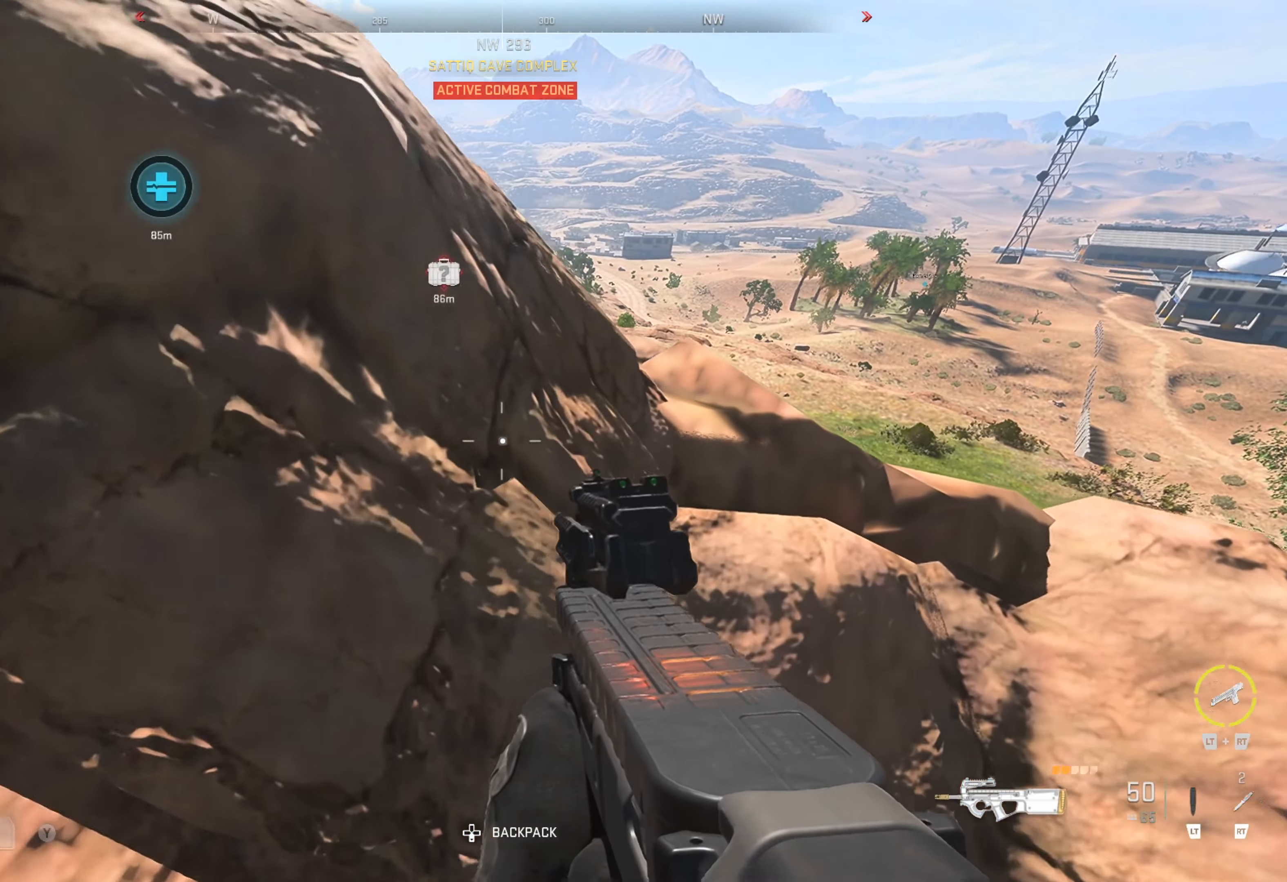
{"buttons": [], "left_stick": "up", "right_stick": "center", "events": [[367, "left_stick", "up"]]}
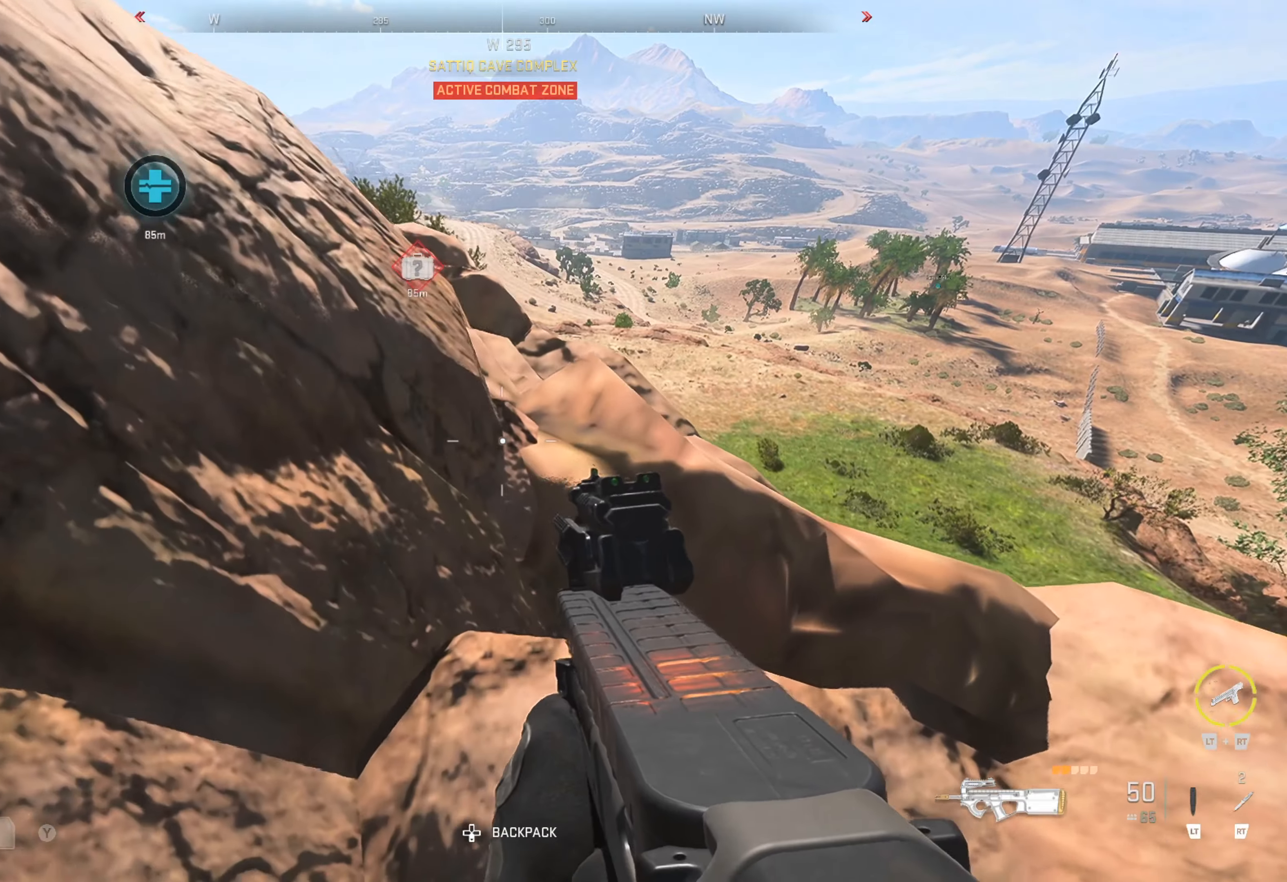
{"buttons": [], "left_stick": "center", "right_stick": "center", "events": [[17, "left_stick", "center"], [200, "left_stick", "up-right"], [484, "left_stick", "center"]]}
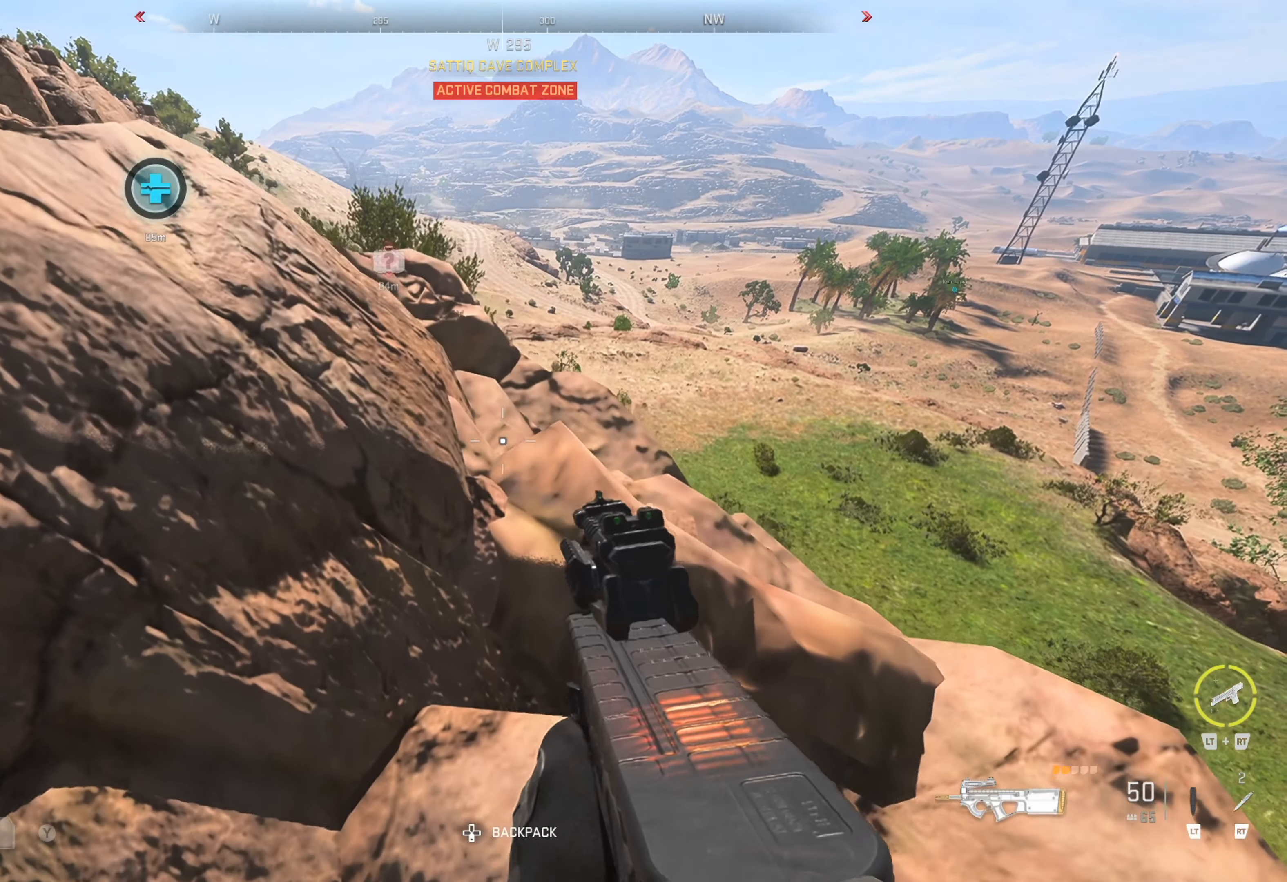
{"buttons": [], "left_stick": "center", "right_stick": "left", "events": [[467, "right_stick", "left"]]}
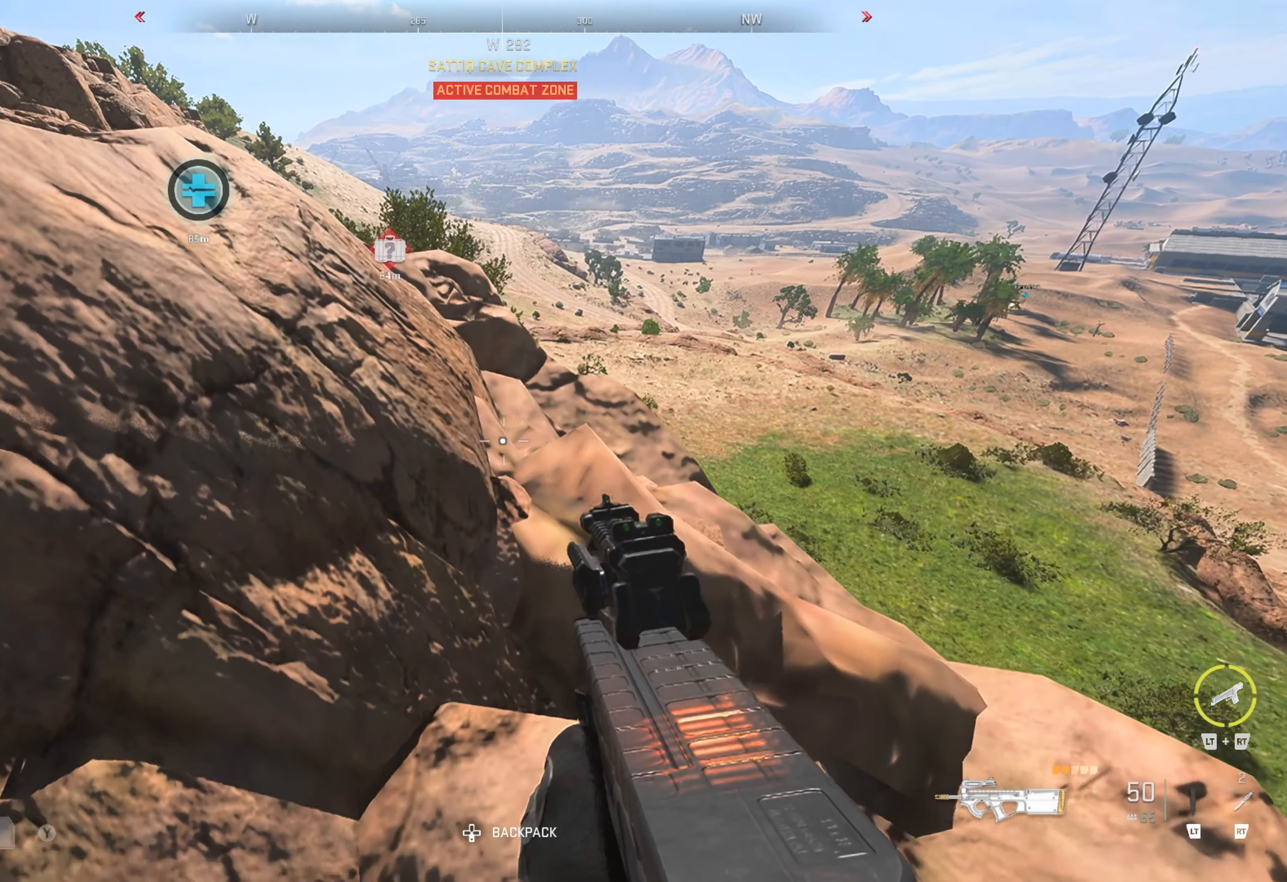
{"buttons": [], "left_stick": "center", "right_stick": "center", "events": [[17, "left_stick", "right"], [200, "right_stick", "center"], [284, "left_stick", "center"]]}
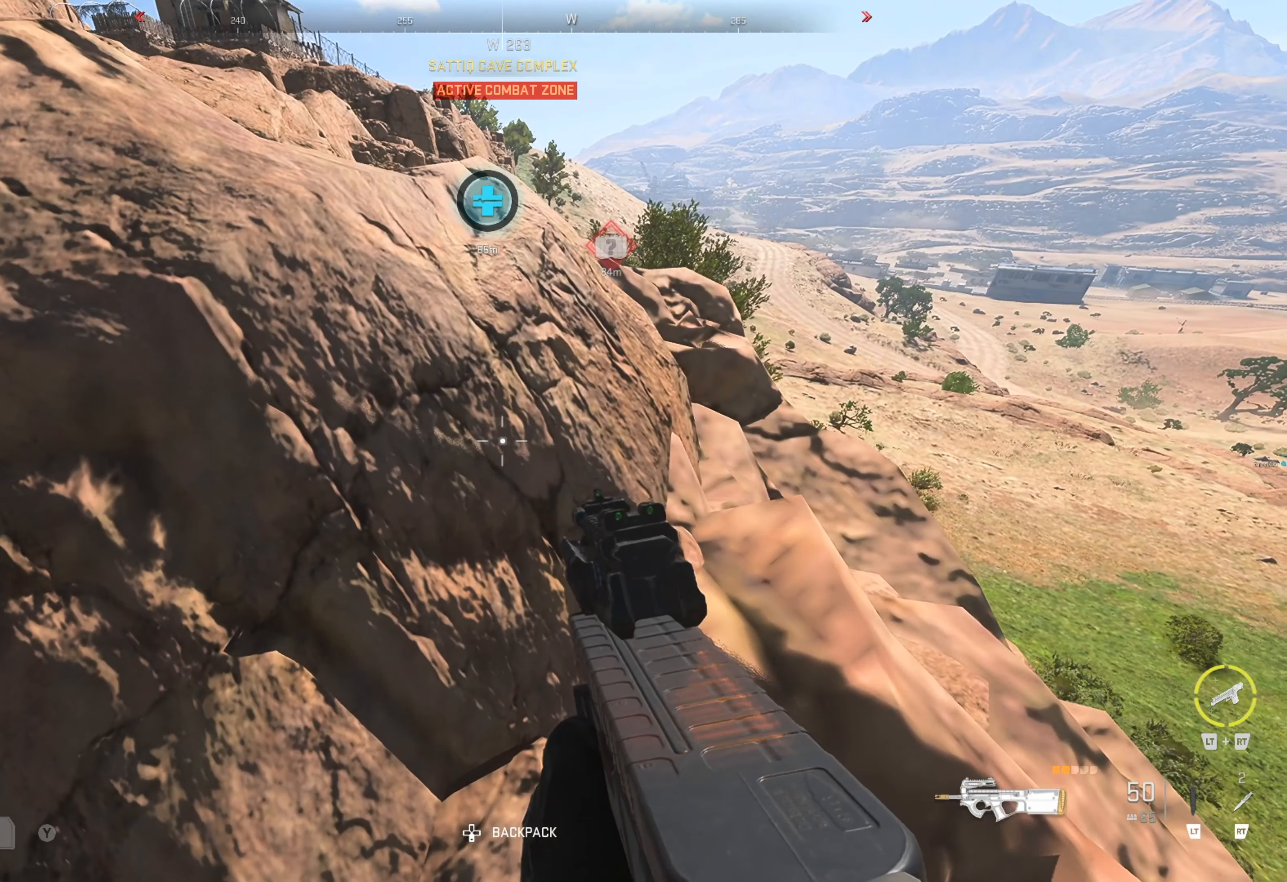
{"buttons": [], "left_stick": "right", "right_stick": "center", "events": [[267, "left_stick", "right"], [284, "right_stick", "up-left"], [500, "right_stick", "center"]]}
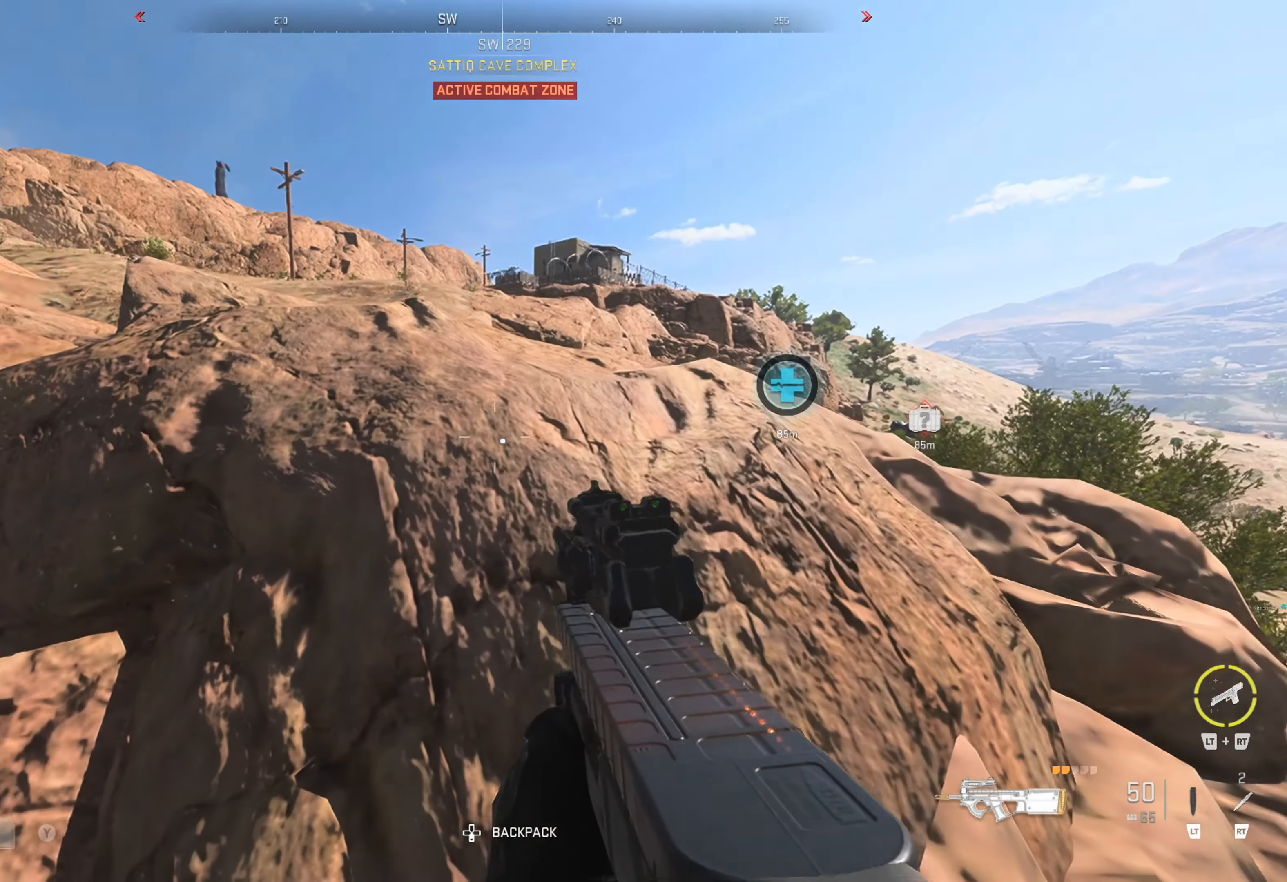
{"buttons": [], "left_stick": "center", "right_stick": "center", "events": [[100, "left_stick", "center"]]}
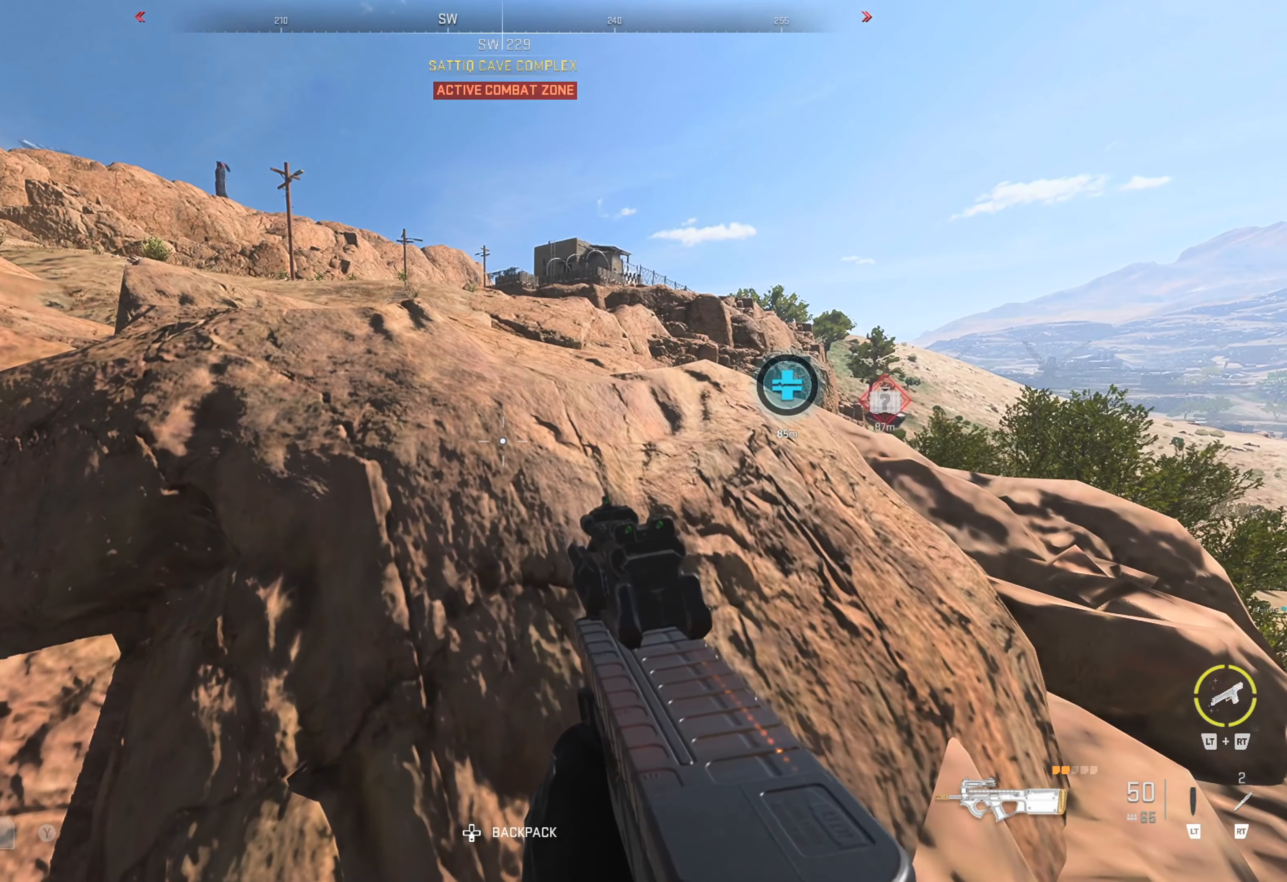
{"buttons": [], "left_stick": "down", "right_stick": "center", "events": [[334, "left_stick", "down"]]}
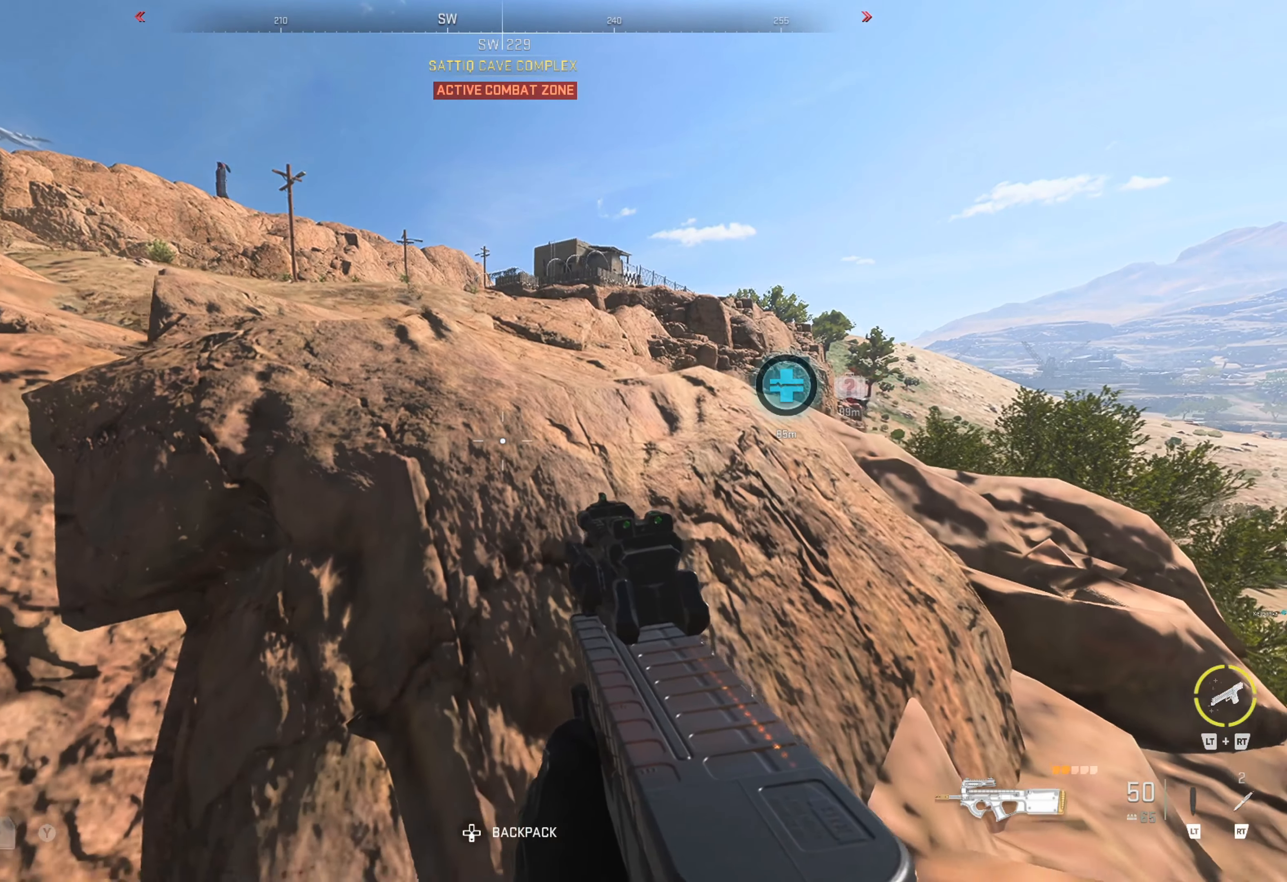
{"buttons": [], "left_stick": "center", "right_stick": "center", "events": [[17, "left_stick", "down-left"], [184, "left_stick", "left"], [367, "left_stick", "center"]]}
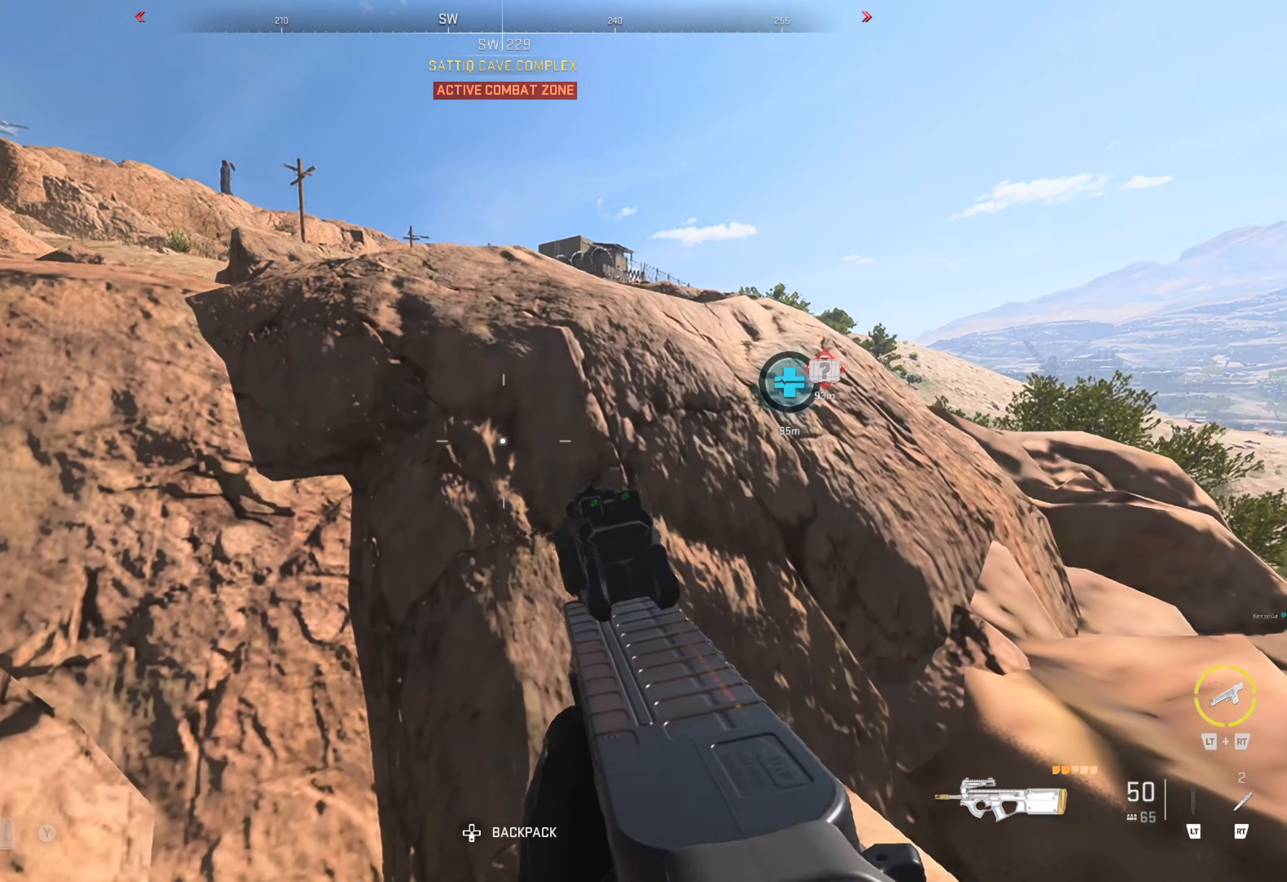
{"buttons": [], "left_stick": "up", "right_stick": "center", "events": [[200, "left_stick", "up"]]}
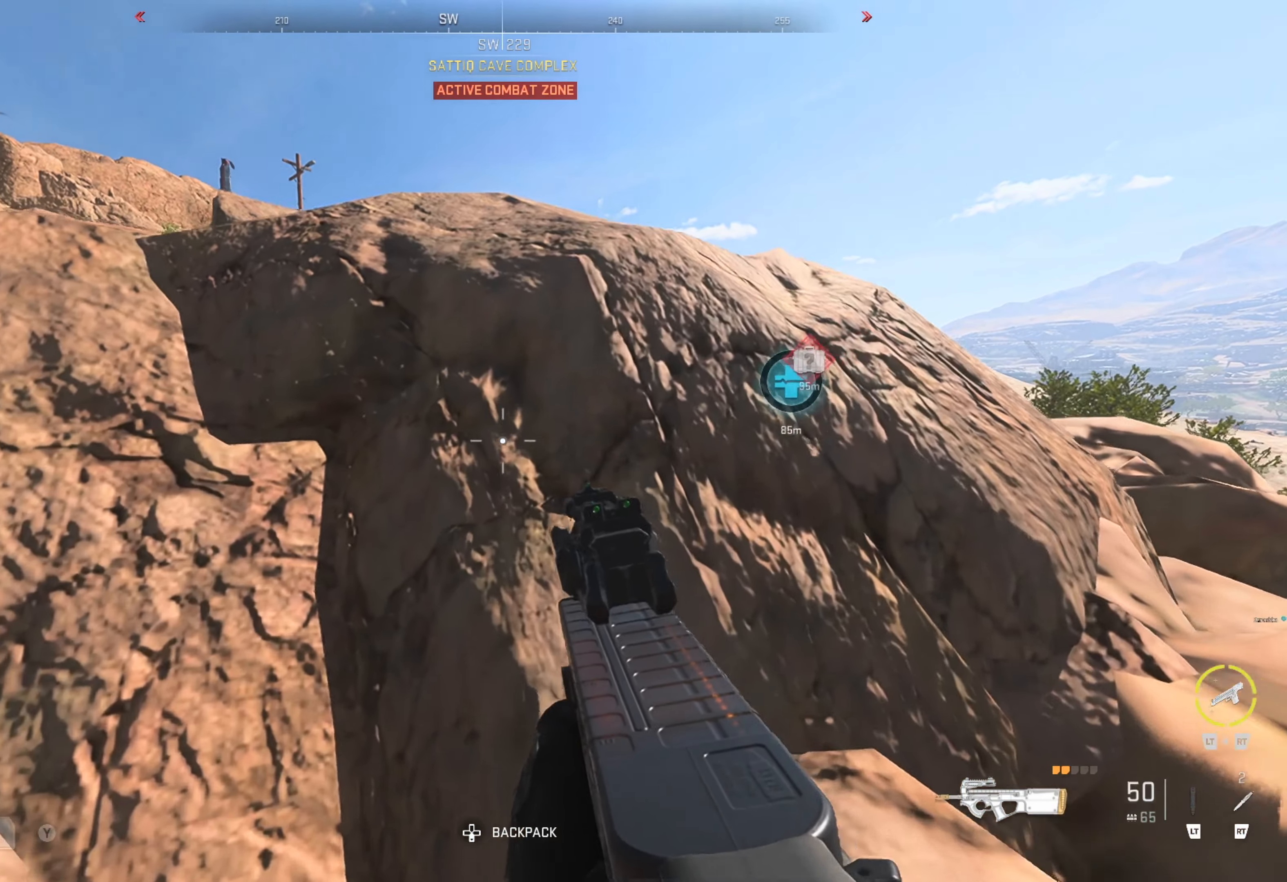
{"buttons": [], "left_stick": "up", "right_stick": "center", "events": []}